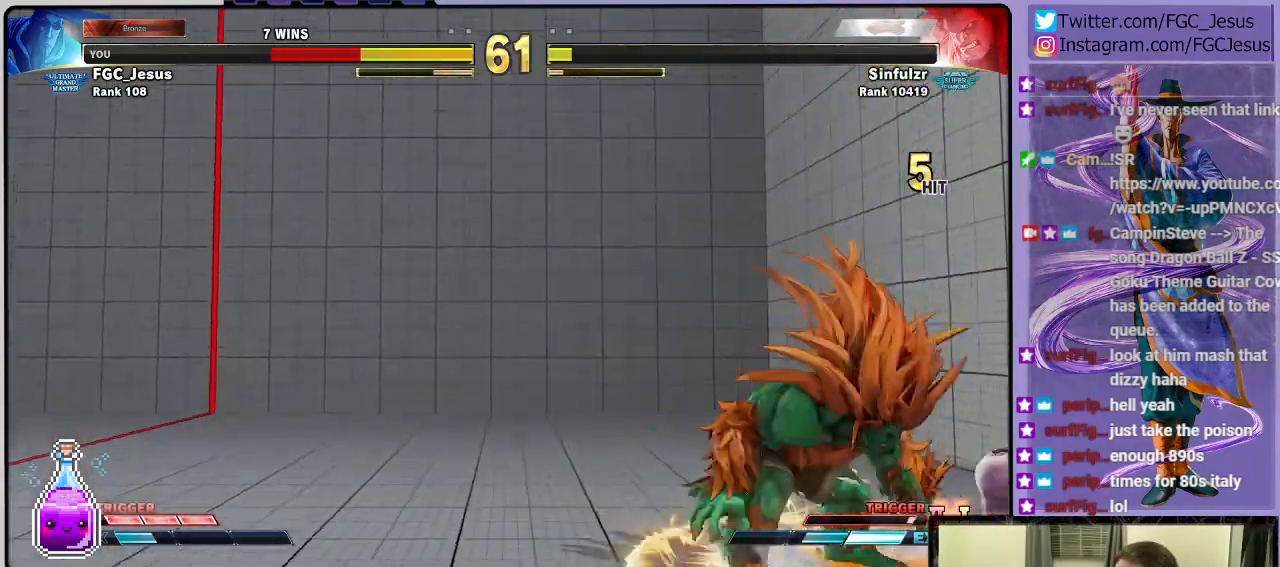
Gameplay with a controller (PlayStation layout); each line is a JSON object with the inputs held at the frame after it. "events" lists button and stick changes between this image and that frame as [ms after this image, input, new state], when the widget could be followed in between.
{"buttons": ["DPAD_RIGHT"], "left_stick": "center", "right_stick": "center", "events": [[233, "DPAD_RIGHT", "down"]]}
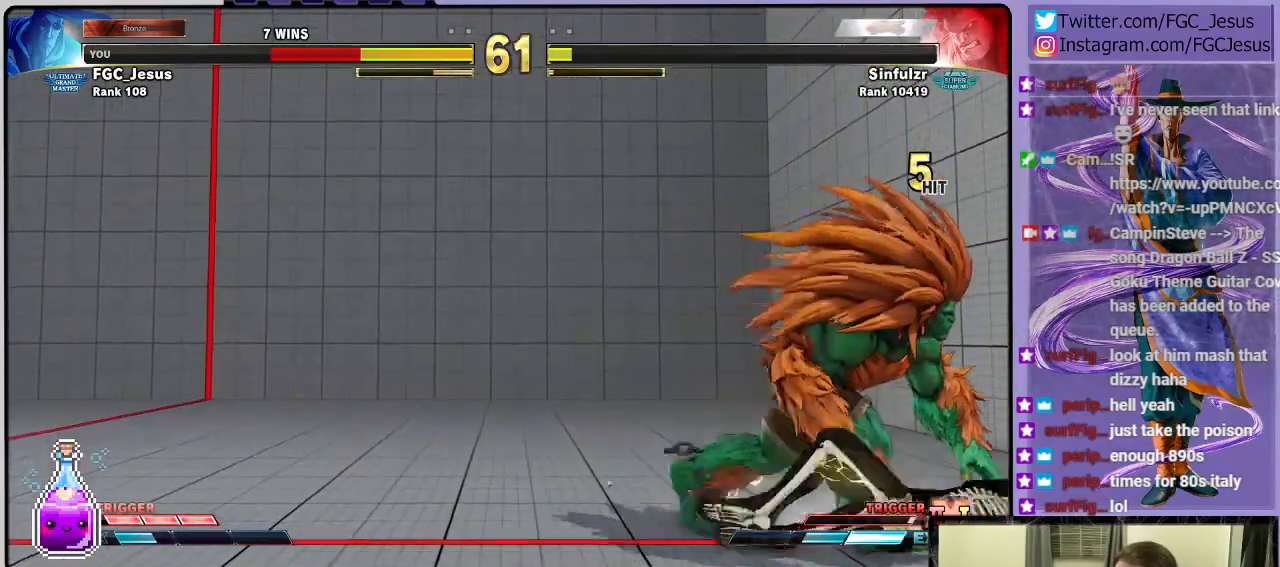
{"buttons": ["DPAD_UP", "DPAD_LEFT"], "left_stick": "center", "right_stick": "center", "events": [[201, "DPAD_RIGHT", "up"], [434, "DPAD_LEFT", "down"], [434, "DPAD_UP", "down"]]}
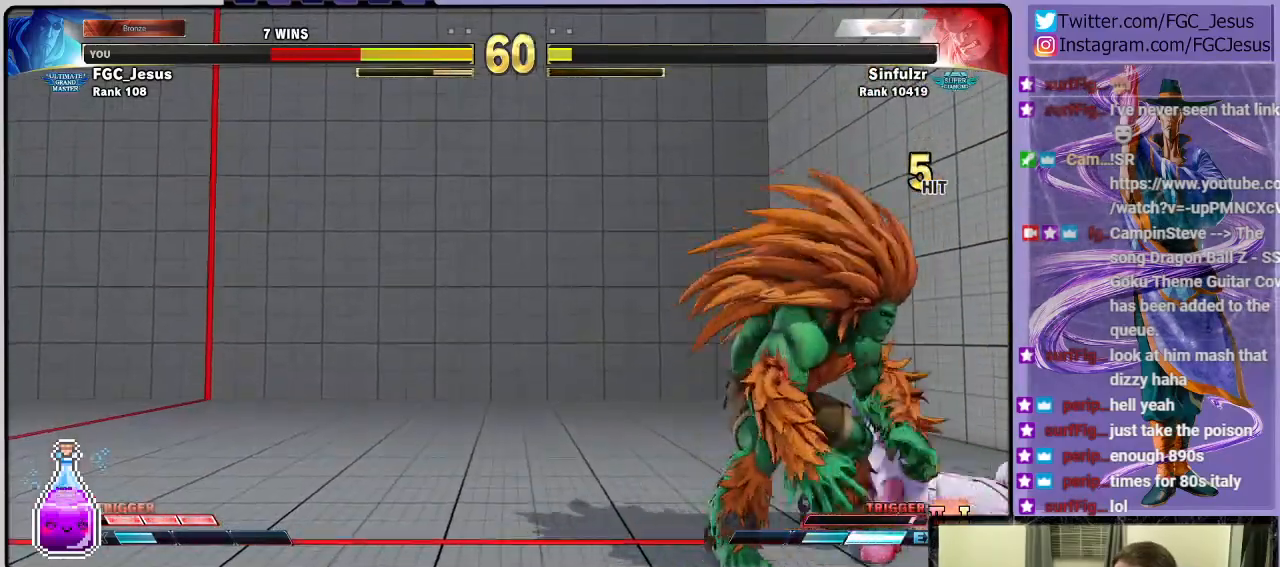
{"buttons": ["DPAD_UP", "DPAD_LEFT"], "left_stick": "center", "right_stick": "center", "events": []}
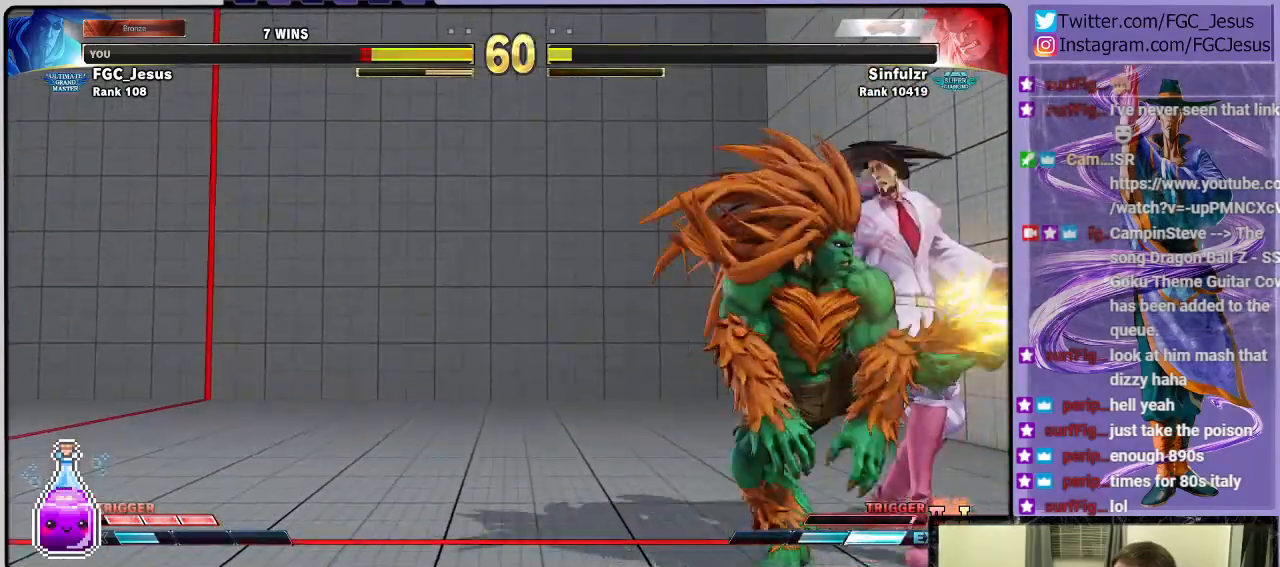
{"buttons": ["CROSS", "SQUARE", "DPAD_DOWN", "DPAD_RIGHT"], "left_stick": "center", "right_stick": "center", "events": [[67, "DPAD_LEFT", "up"], [67, "DPAD_RIGHT", "down"], [67, "DPAD_UP", "up"], [100, "DPAD_DOWN", "down"], [501, "CROSS", "down"], [501, "SQUARE", "down"]]}
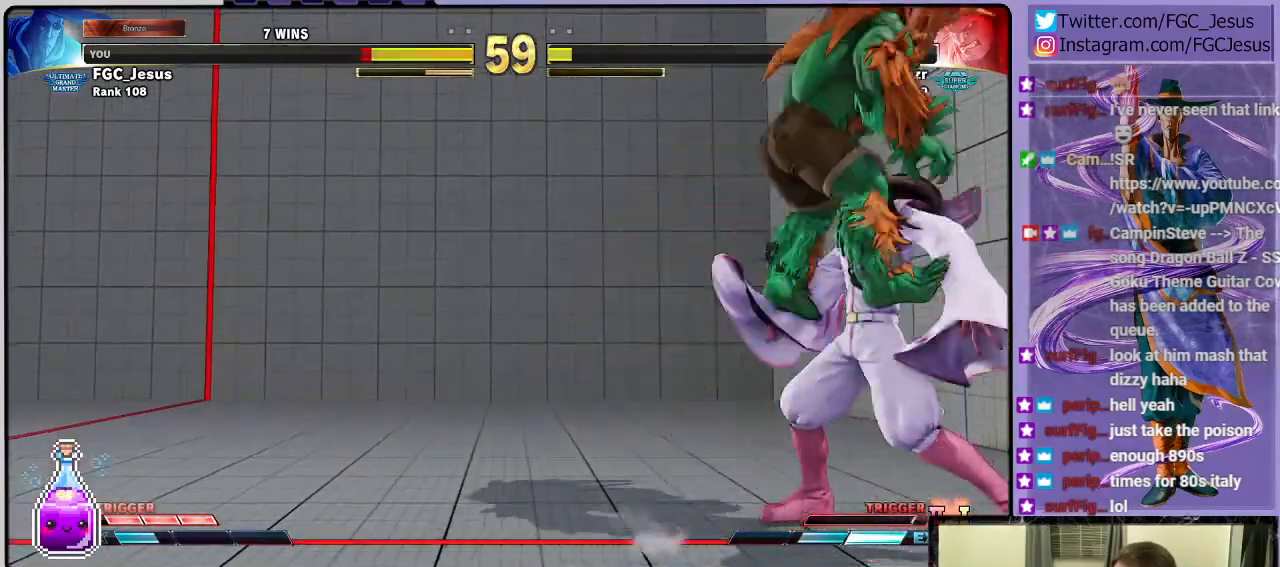
{"buttons": ["DPAD_DOWN", "DPAD_RIGHT"], "left_stick": "center", "right_stick": "center"}
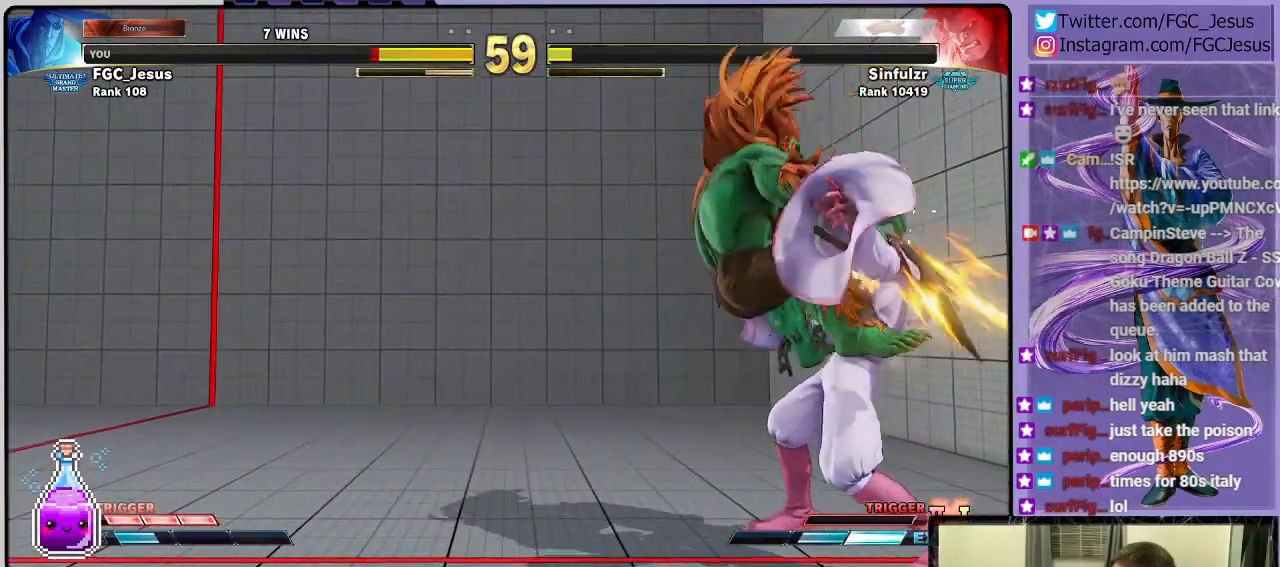
{"buttons": ["DPAD_DOWN", "DPAD_RIGHT"], "left_stick": "center", "right_stick": "center", "events": []}
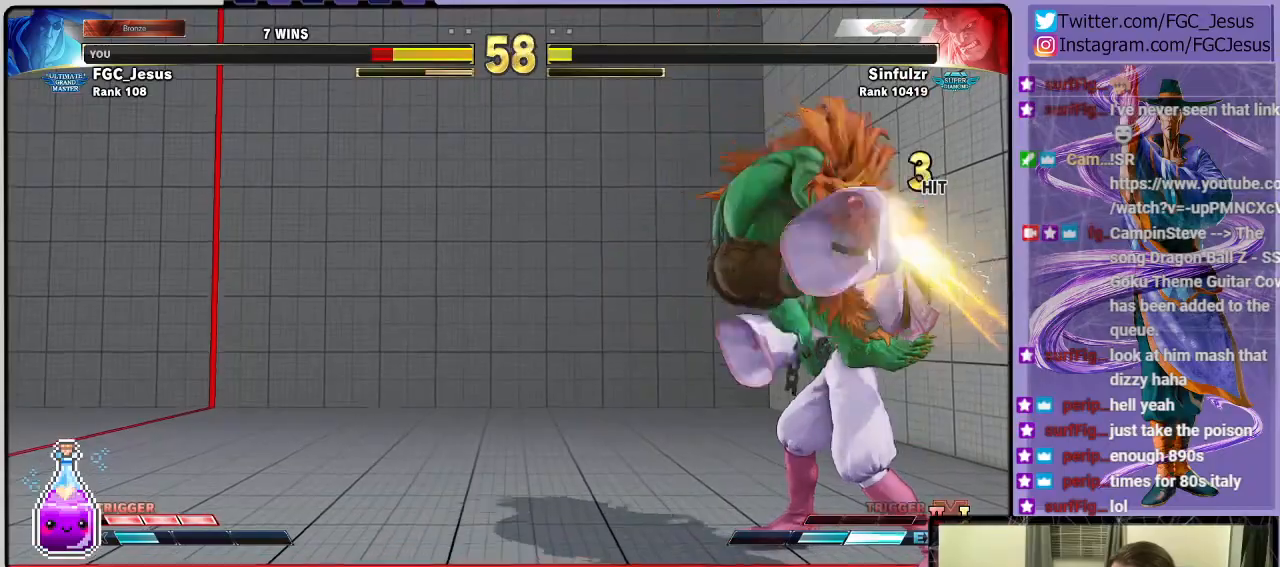
{"buttons": ["DPAD_DOWN", "DPAD_RIGHT"], "left_stick": "center", "right_stick": "center", "events": [[200, "R1", "down"], [200, "SQUARE", "down"], [233, "CROSS", "down"], [334, "CROSS", "up"], [334, "R1", "up"], [400, "CROSS", "down"], [400, "R1", "down"], [467, "CROSS", "up"], [500, "R1", "up"], [500, "SQUARE", "up"]]}
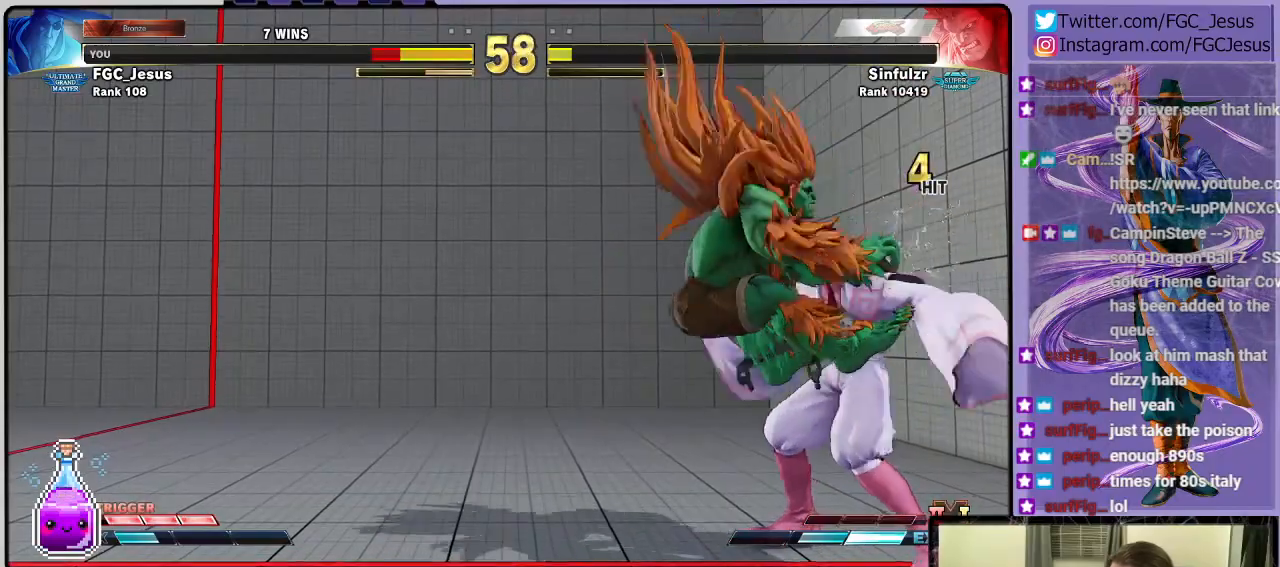
{"buttons": [], "left_stick": "center", "right_stick": "center", "events": [[34, "R1", "down"], [67, "CROSS", "down"], [67, "SQUARE", "down"], [100, "CROSS", "up"], [100, "SQUARE", "up"], [134, "R1", "up"], [167, "R1", "down"], [201, "CROSS", "down"], [201, "SQUARE", "down"], [234, "CROSS", "up"], [234, "SQUARE", "up"], [267, "R1", "up"], [301, "R1", "down"], [334, "CROSS", "down"], [334, "SQUARE", "down"], [367, "CROSS", "up"], [367, "R1", "up"], [367, "SQUARE", "up"], [434, "CROSS", "down"], [434, "R1", "down"], [434, "SQUARE", "down"], [501, "CROSS", "up"], [501, "DPAD_DOWN", "up"], [501, "DPAD_RIGHT", "up"], [501, "R1", "up"], [501, "SQUARE", "up"]]}
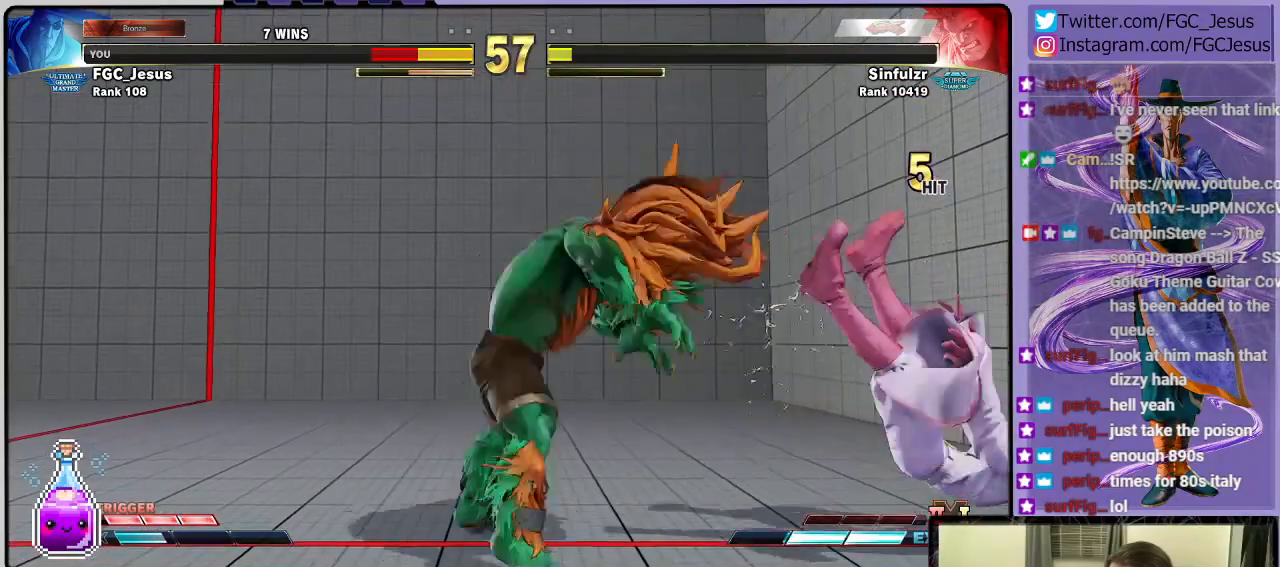
{"buttons": ["DPAD_UP", "DPAD_LEFT"], "left_stick": "center", "right_stick": "center", "events": [[33, "CROSS", "down"], [33, "R1", "down"], [33, "SQUARE", "down"], [100, "CROSS", "up"], [100, "R1", "up"], [100, "SQUARE", "up"], [167, "DPAD_LEFT", "down"], [167, "DPAD_UP", "down"]]}
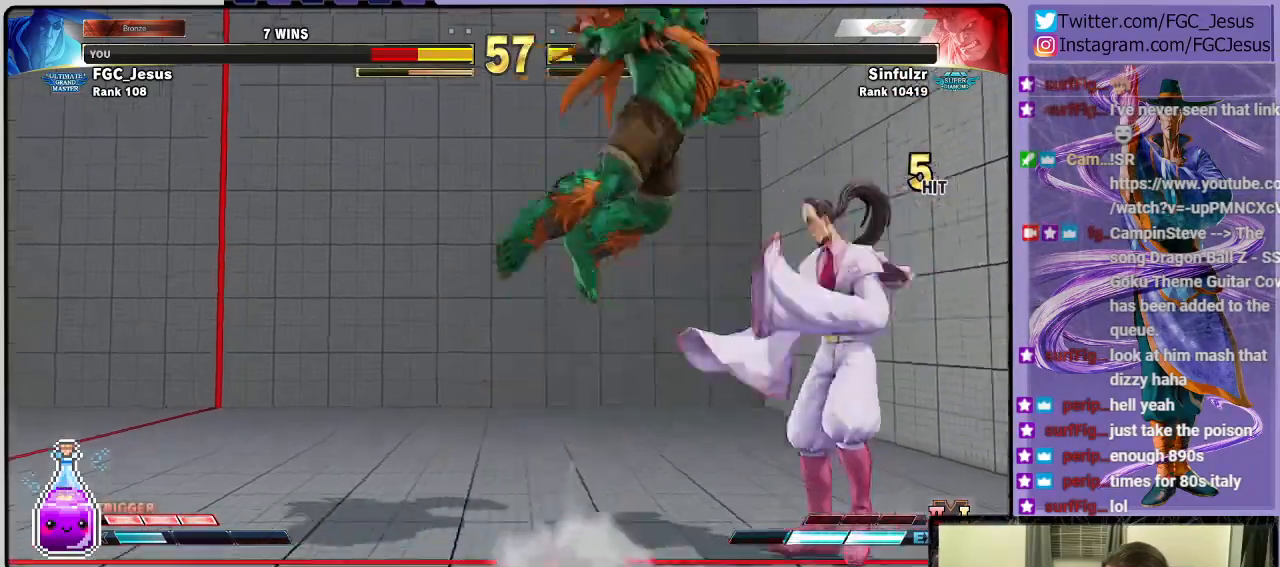
{"buttons": ["CIRCLE", "DPAD_DOWN", "DPAD_RIGHT"], "left_stick": "center", "right_stick": "center", "events": [[167, "DPAD_DOWN", "down"], [167, "DPAD_LEFT", "up"], [167, "DPAD_RIGHT", "down"], [167, "DPAD_UP", "up"], [301, "CIRCLE", "down"]]}
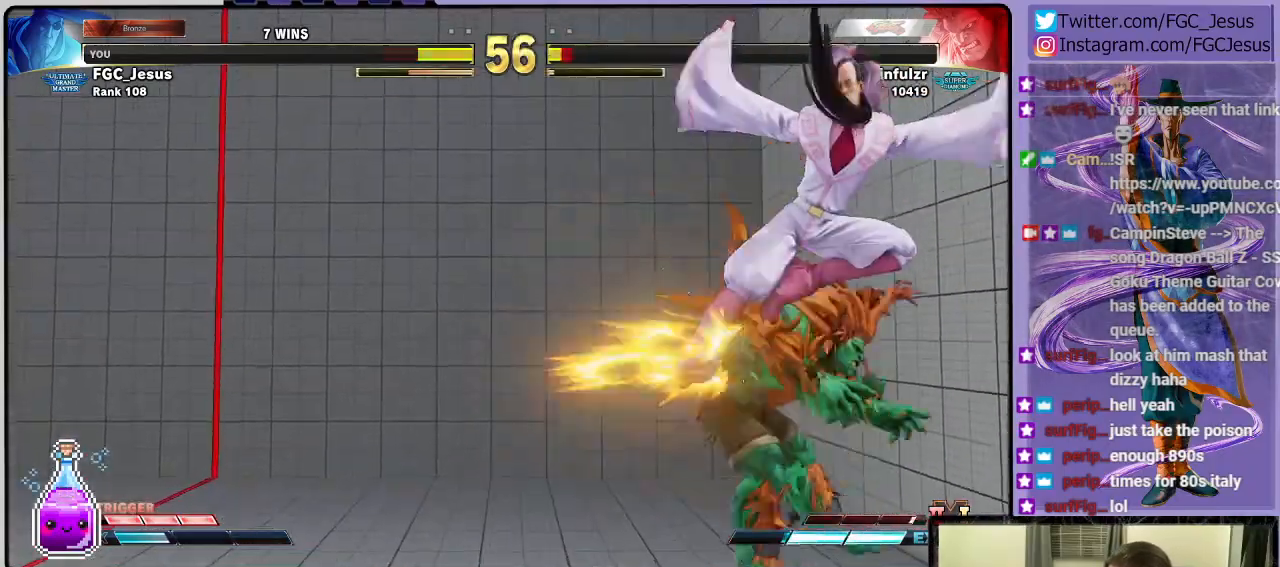
{"buttons": ["DPAD_DOWN", "DPAD_RIGHT"], "left_stick": "center", "right_stick": "center", "events": [[100, "CIRCLE", "up"]]}
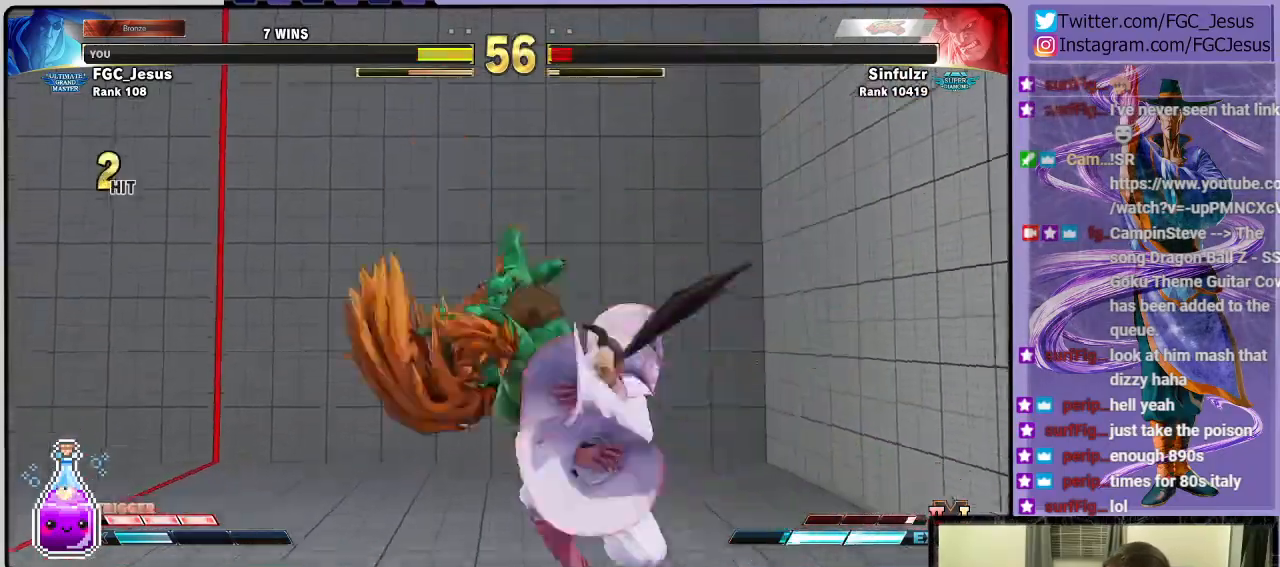
{"buttons": ["CROSS", "SQUARE", "DPAD_DOWN", "DPAD_RIGHT"], "left_stick": "center", "right_stick": "center", "events": [[401, "CROSS", "down"], [401, "SQUARE", "down"]]}
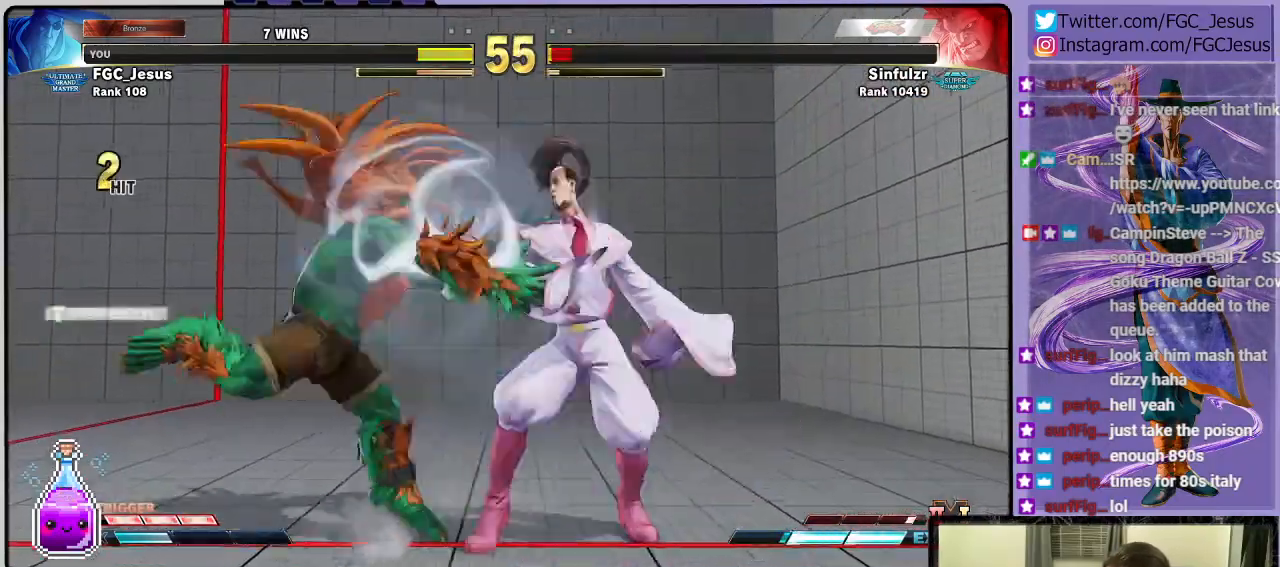
{"buttons": ["DPAD_DOWN", "DPAD_RIGHT"], "left_stick": "center", "right_stick": "center", "events": [[200, "CROSS", "up"], [233, "SQUARE", "up"]]}
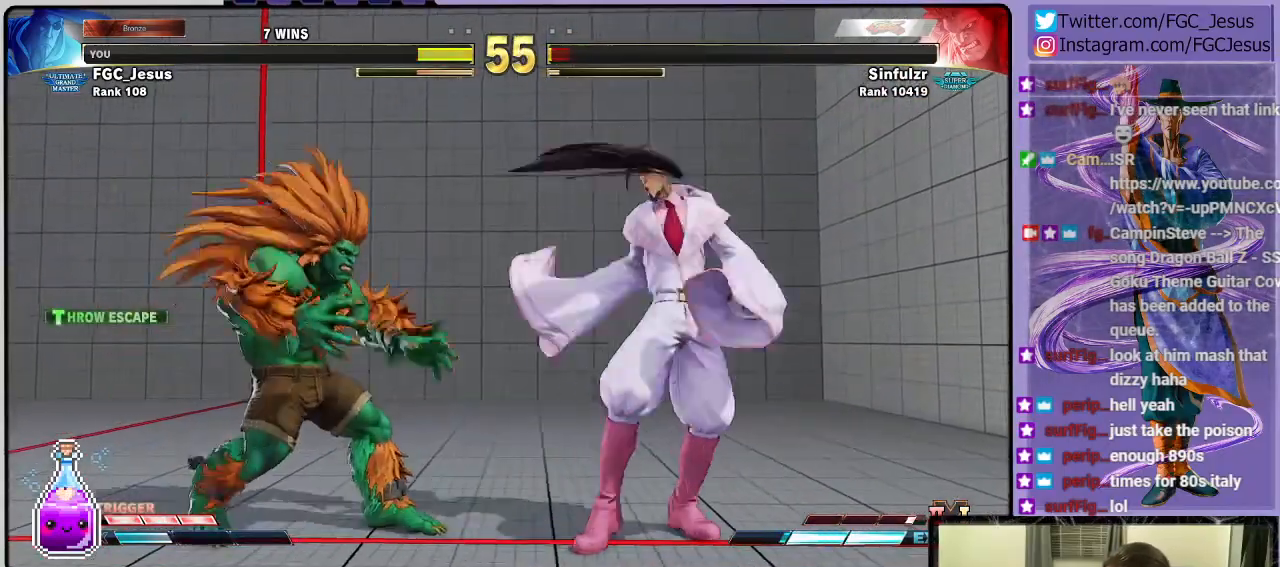
{"buttons": ["DPAD_DOWN", "DPAD_RIGHT"], "left_stick": "center", "right_stick": "center", "events": [[134, "TRIANGLE", "down"], [201, "DPAD_DOWN", "up"], [201, "TRIANGLE", "up"], [234, "DPAD_RIGHT", "up"], [234, "DPAD_UP", "down"], [234, "R1", "down"], [234, "TRIANGLE", "down"], [267, "DPAD_RIGHT", "down"], [267, "DPAD_UP", "up"], [301, "DPAD_DOWN", "down"], [301, "TRIANGLE", "up"], [334, "R1", "up"]]}
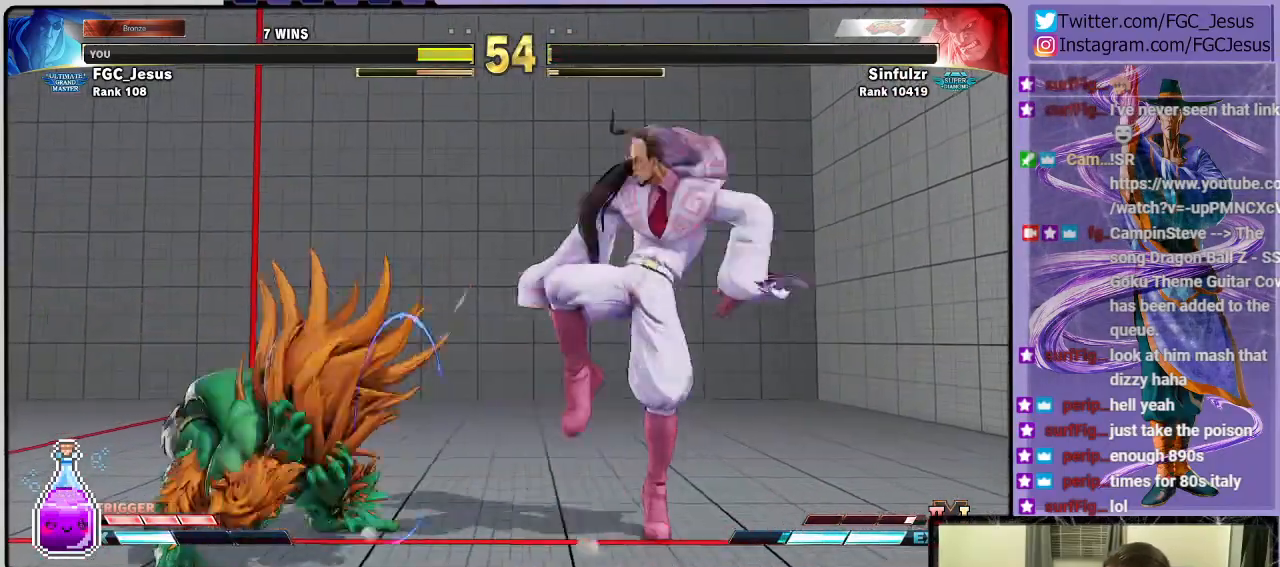
{"buttons": ["DPAD_DOWN", "DPAD_RIGHT"], "left_stick": "center", "right_stick": "center", "events": [[100, "R1", "down"], [100, "R2", "down"], [200, "R1", "up"], [200, "R2", "up"], [267, "R1", "down"], [267, "R2", "down"], [400, "R1", "up"], [467, "R2", "up"]]}
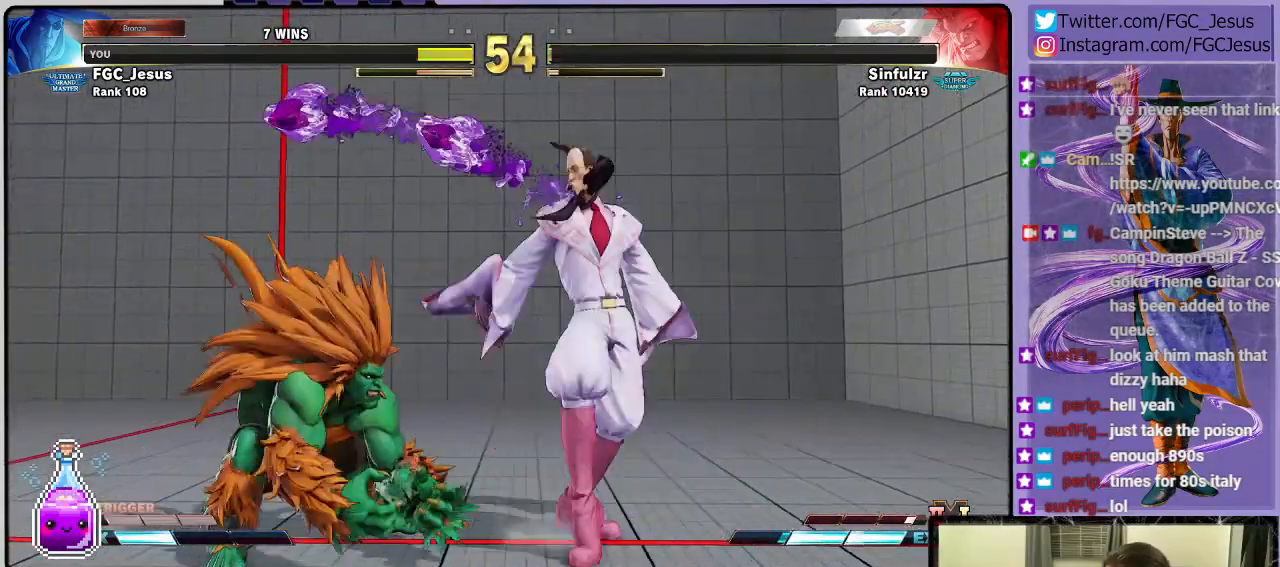
{"buttons": ["DPAD_DOWN", "DPAD_RIGHT"], "left_stick": "center", "right_stick": "center", "events": []}
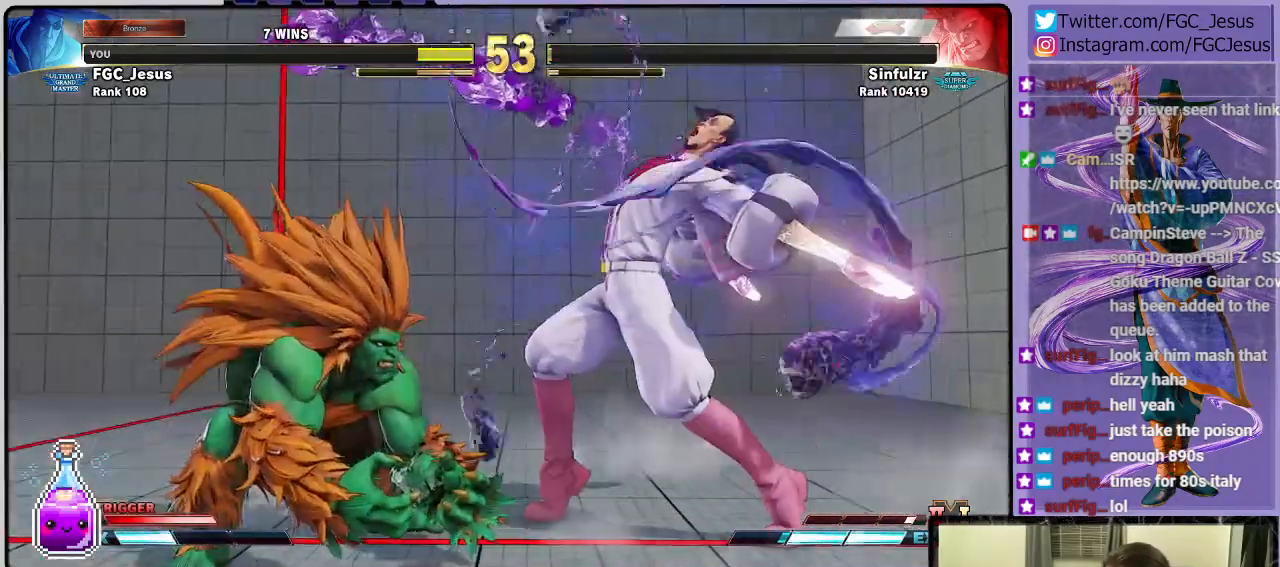
{"buttons": ["DPAD_DOWN", "DPAD_RIGHT"], "left_stick": "center", "right_stick": "center", "events": []}
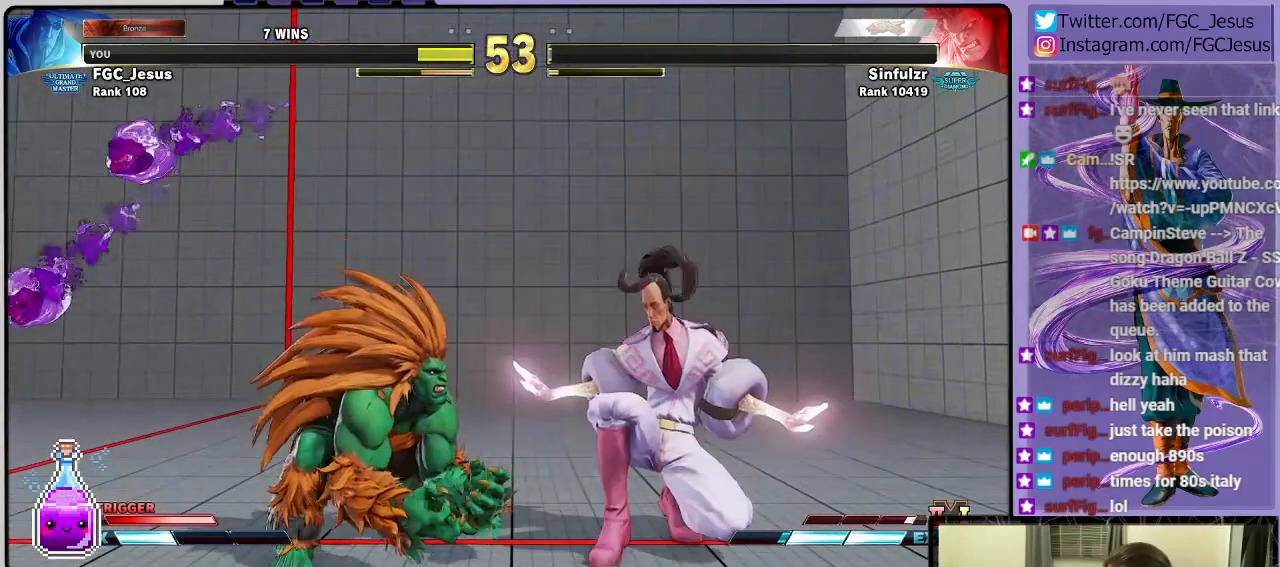
{"buttons": ["DPAD_RIGHT"], "left_stick": "center", "right_stick": "center", "events": [[67, "CIRCLE", "down"], [301, "CIRCLE", "up"], [367, "DPAD_DOWN", "up"]]}
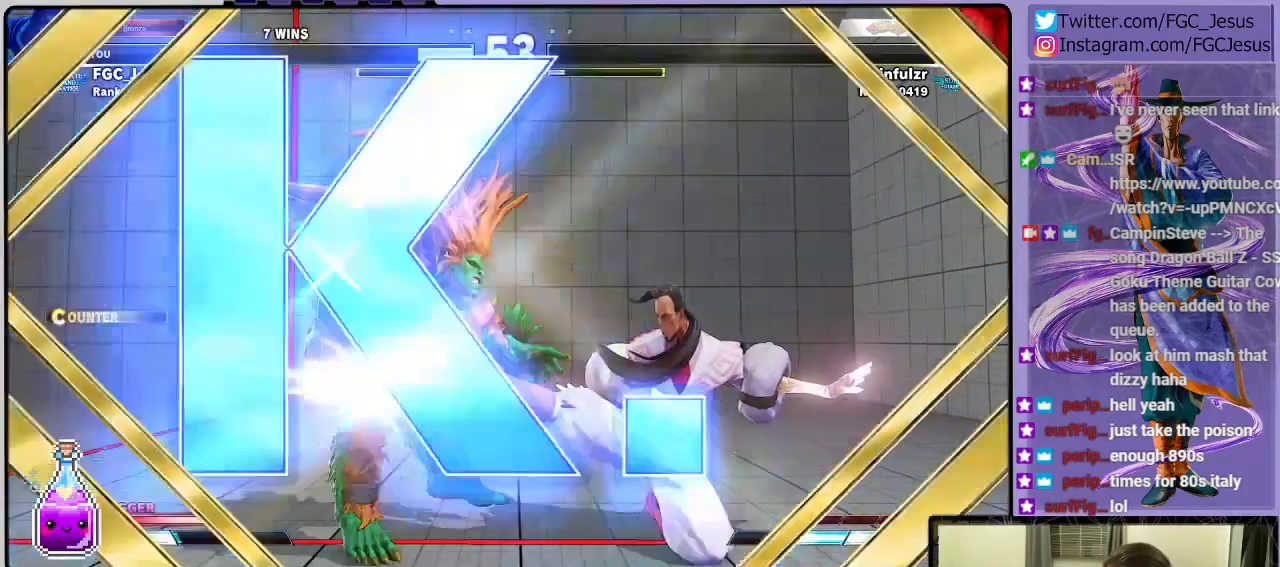
{"buttons": [], "left_stick": "center", "right_stick": "center", "events": [[167, "DPAD_RIGHT", "up"]]}
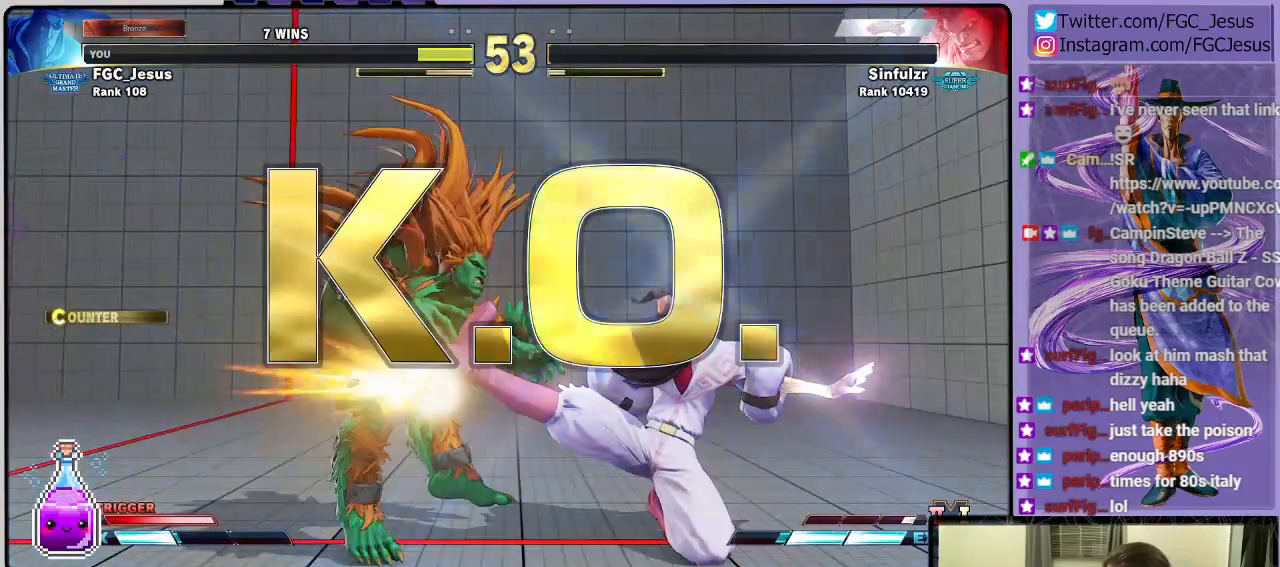
{"buttons": [], "left_stick": "center", "right_stick": "center", "events": []}
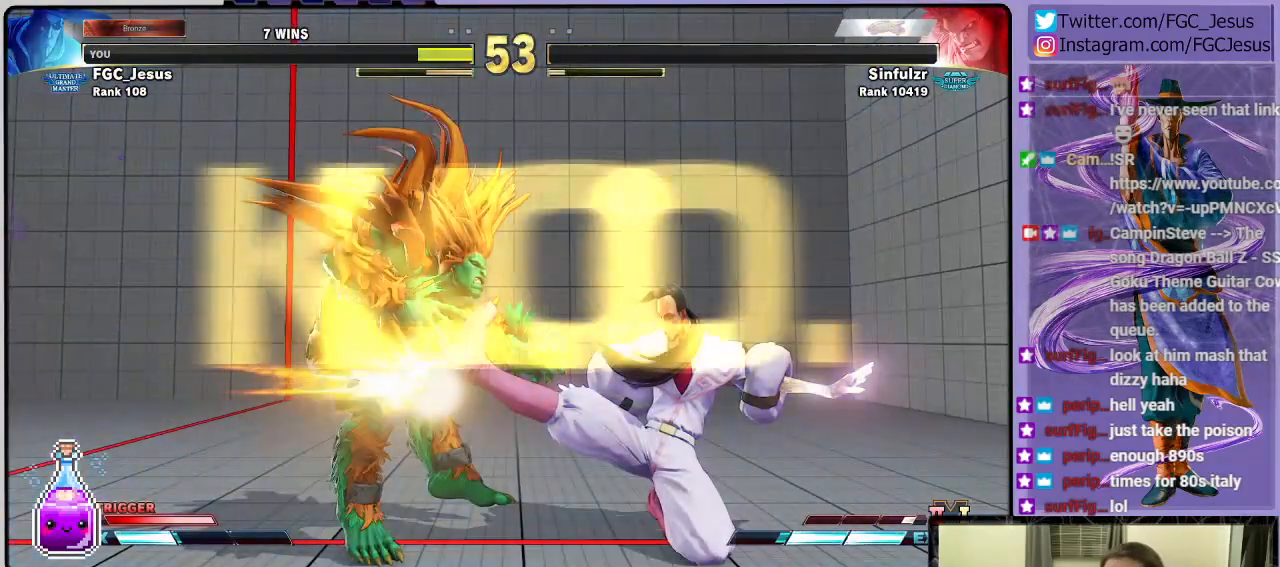
{"buttons": [], "left_stick": "center", "right_stick": "center", "events": []}
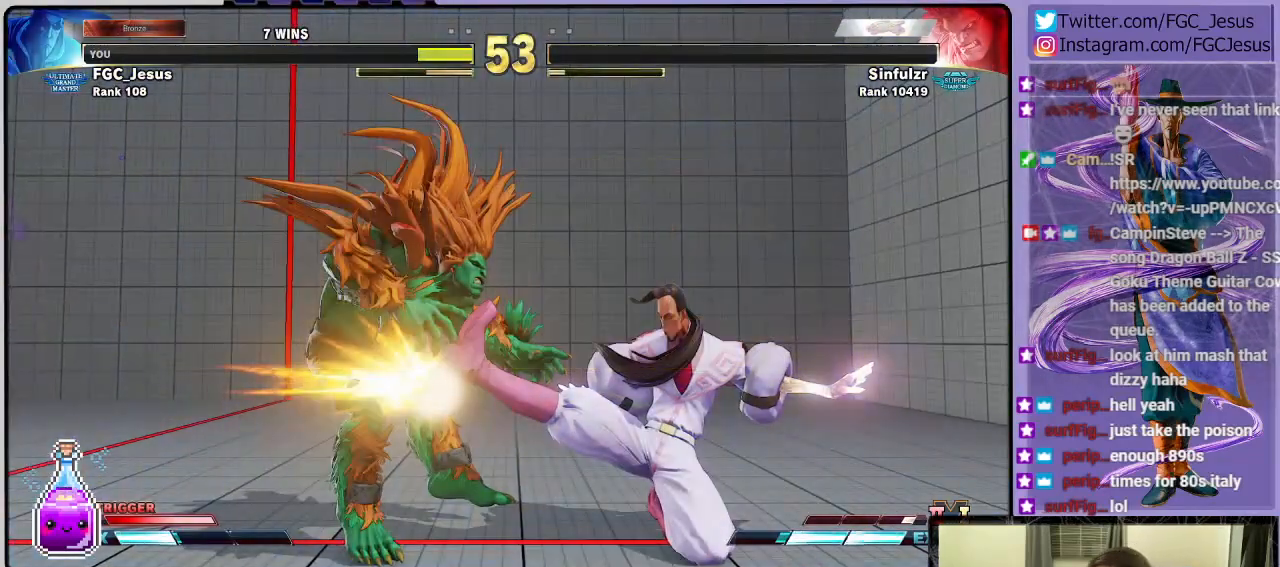
{"buttons": [], "left_stick": "center", "right_stick": "center", "events": []}
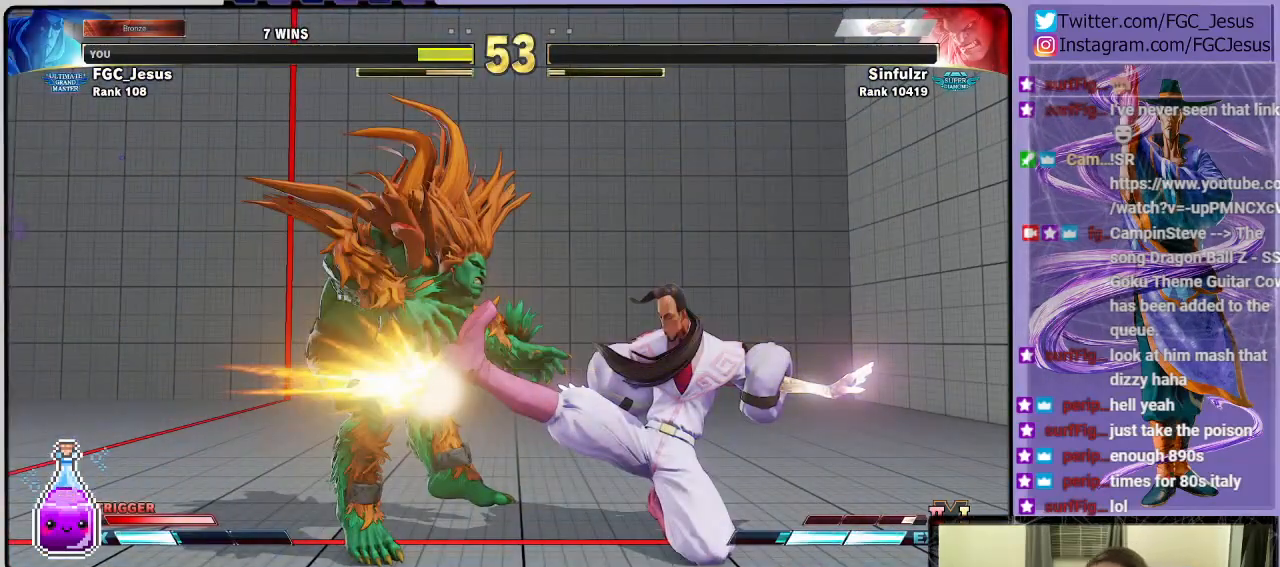
{"buttons": [], "left_stick": "center", "right_stick": "center", "events": []}
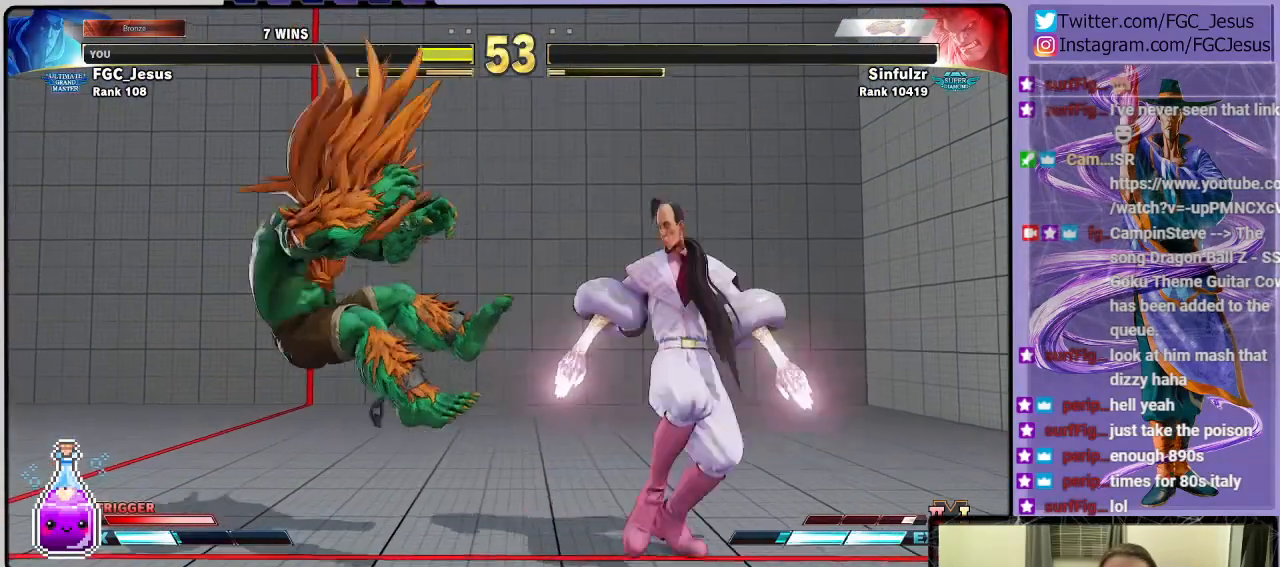
{"buttons": [], "left_stick": "center", "right_stick": "center", "events": []}
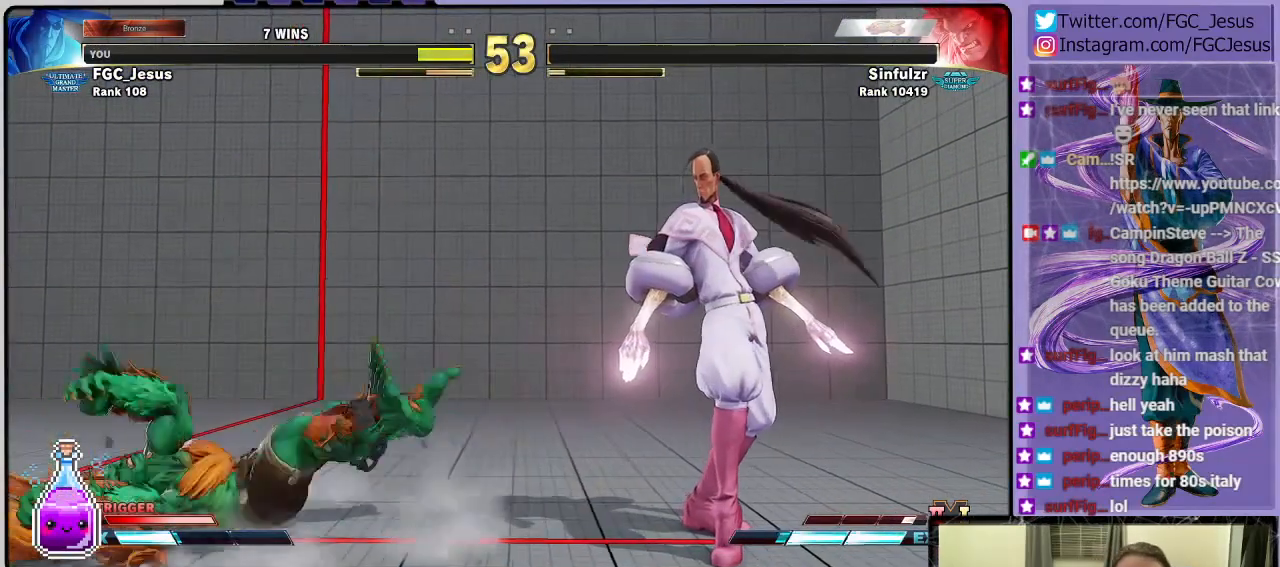
{"buttons": [], "left_stick": "center", "right_stick": "center", "events": []}
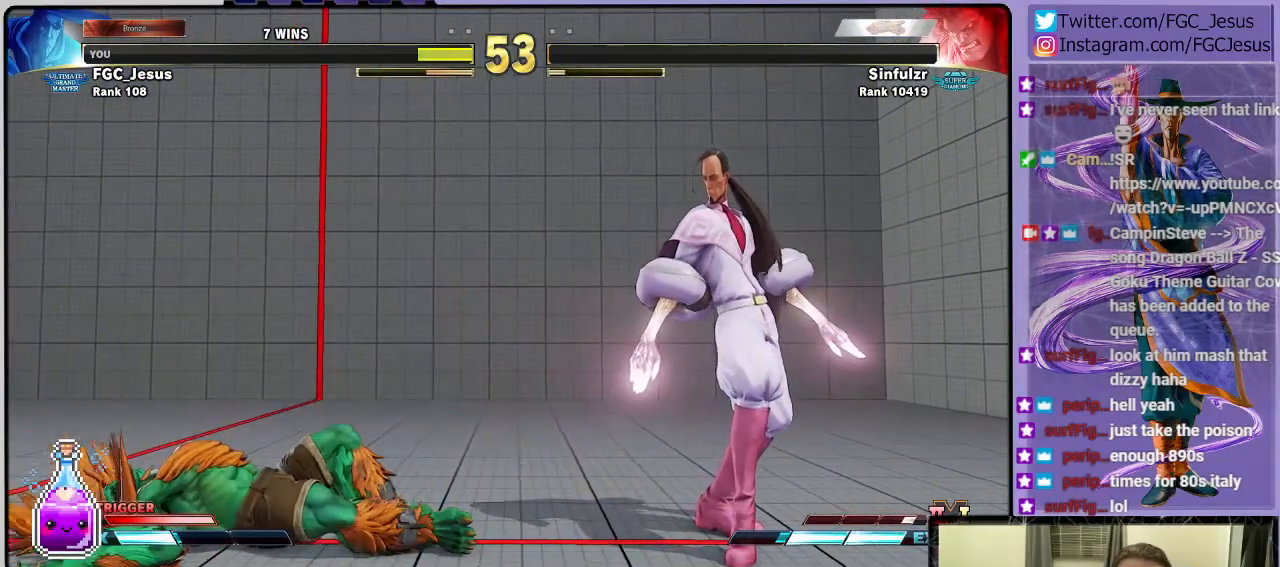
{"buttons": [], "left_stick": "center", "right_stick": "center", "events": []}
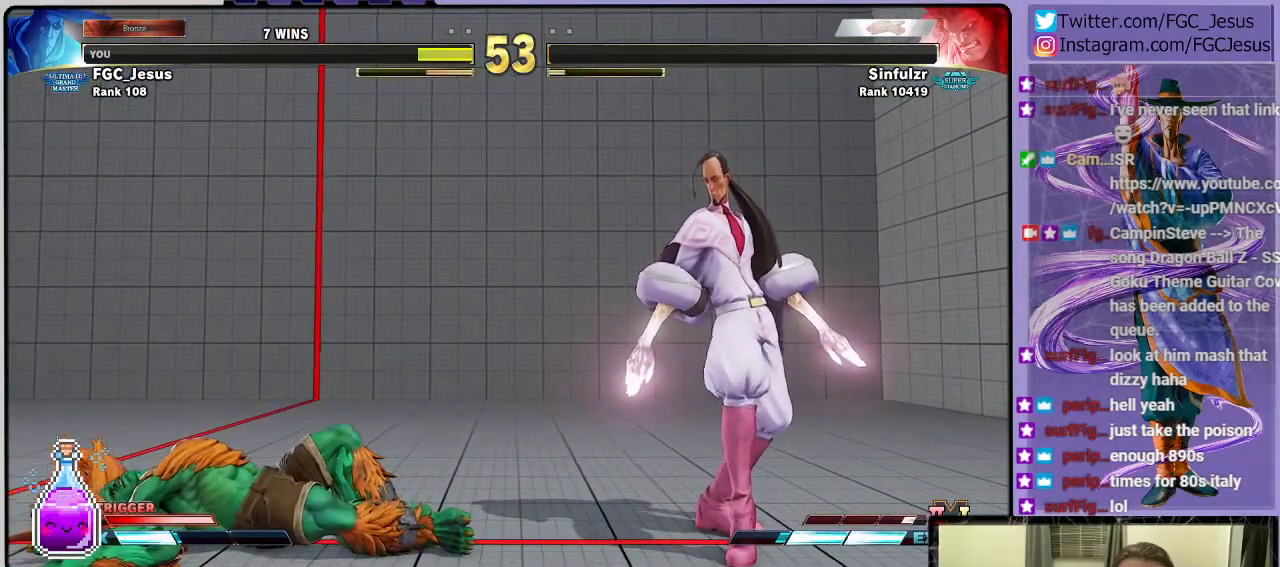
{"buttons": [], "left_stick": "center", "right_stick": "center", "events": [[100, "CROSS", "down"], [300, "CROSS", "up"]]}
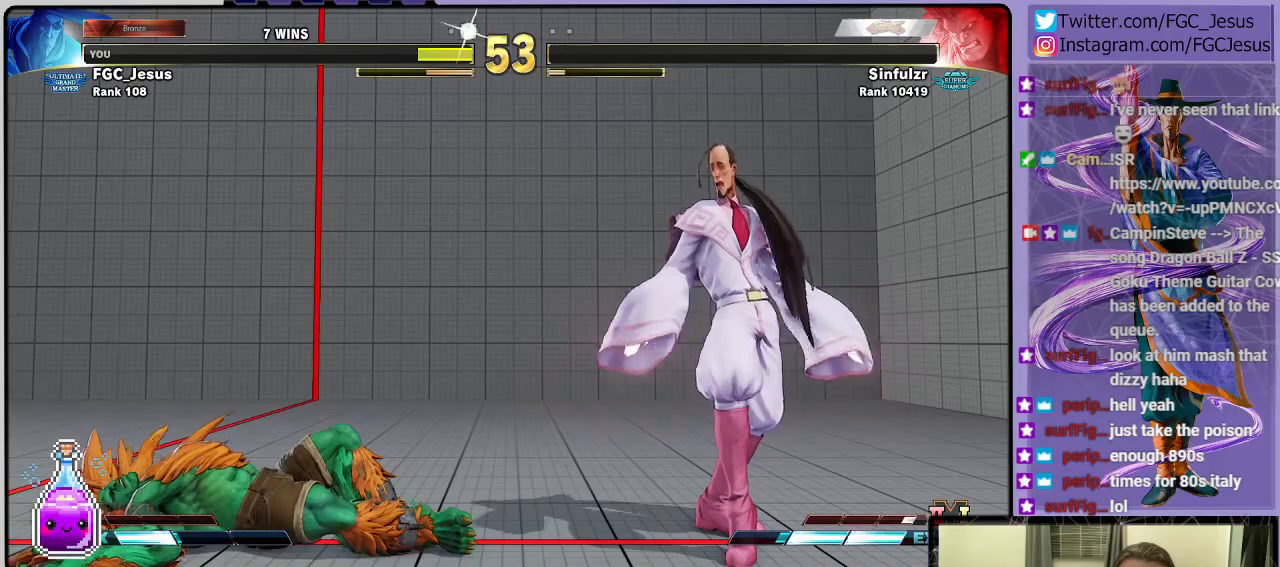
{"buttons": [], "left_stick": "center", "right_stick": "center", "events": []}
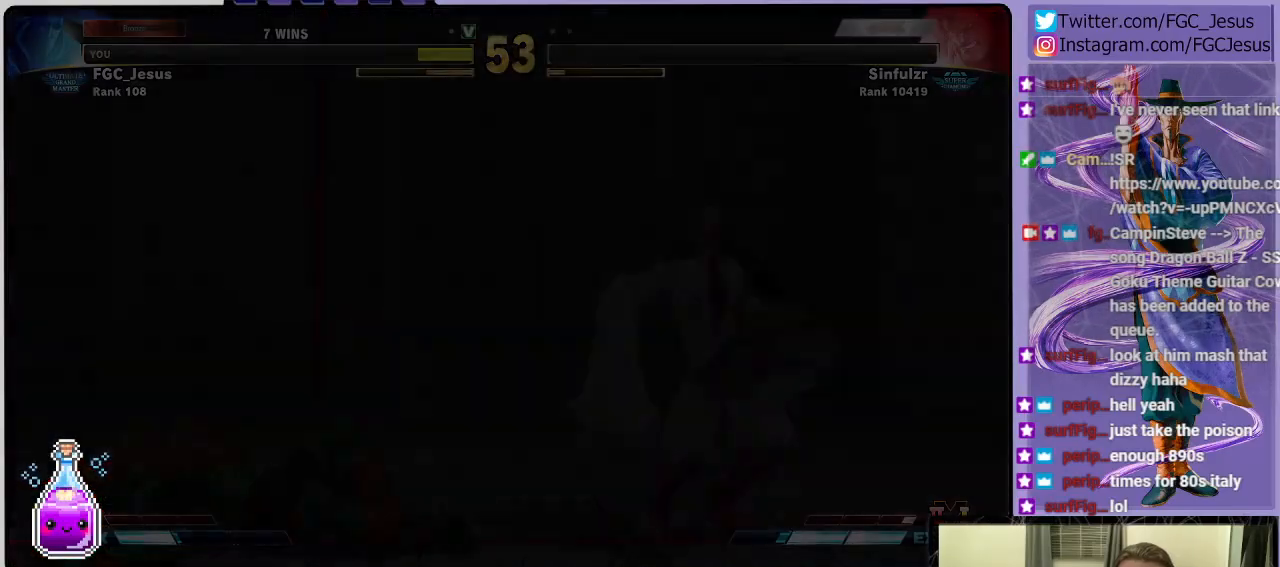
{"buttons": [], "left_stick": "center", "right_stick": "center", "events": []}
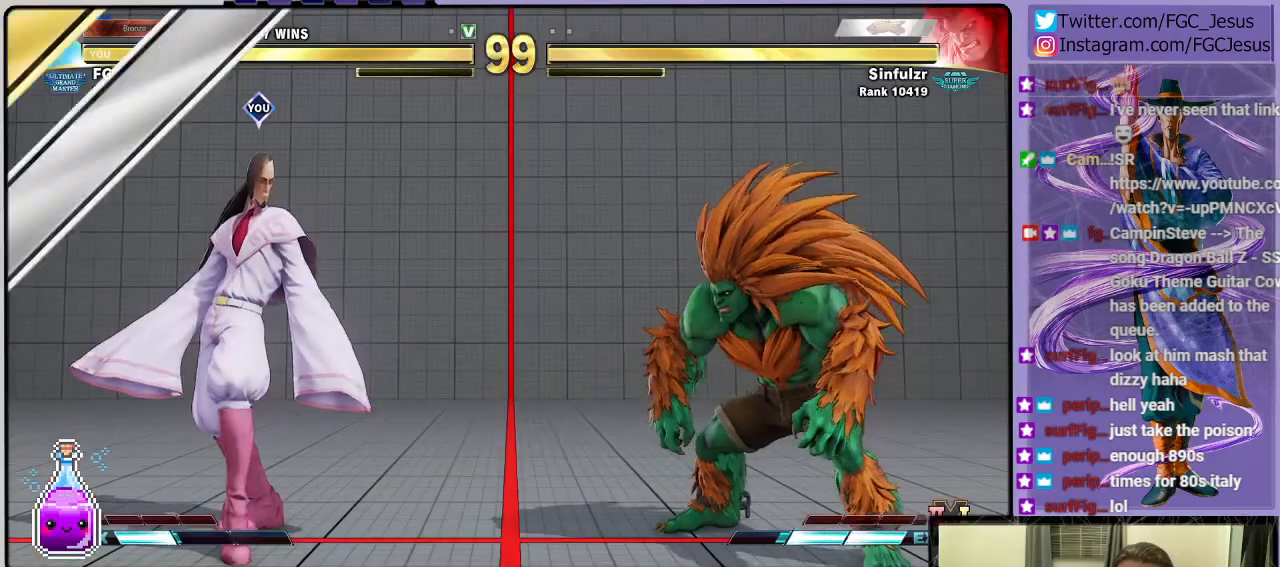
{"buttons": [], "left_stick": "center", "right_stick": "center", "events": []}